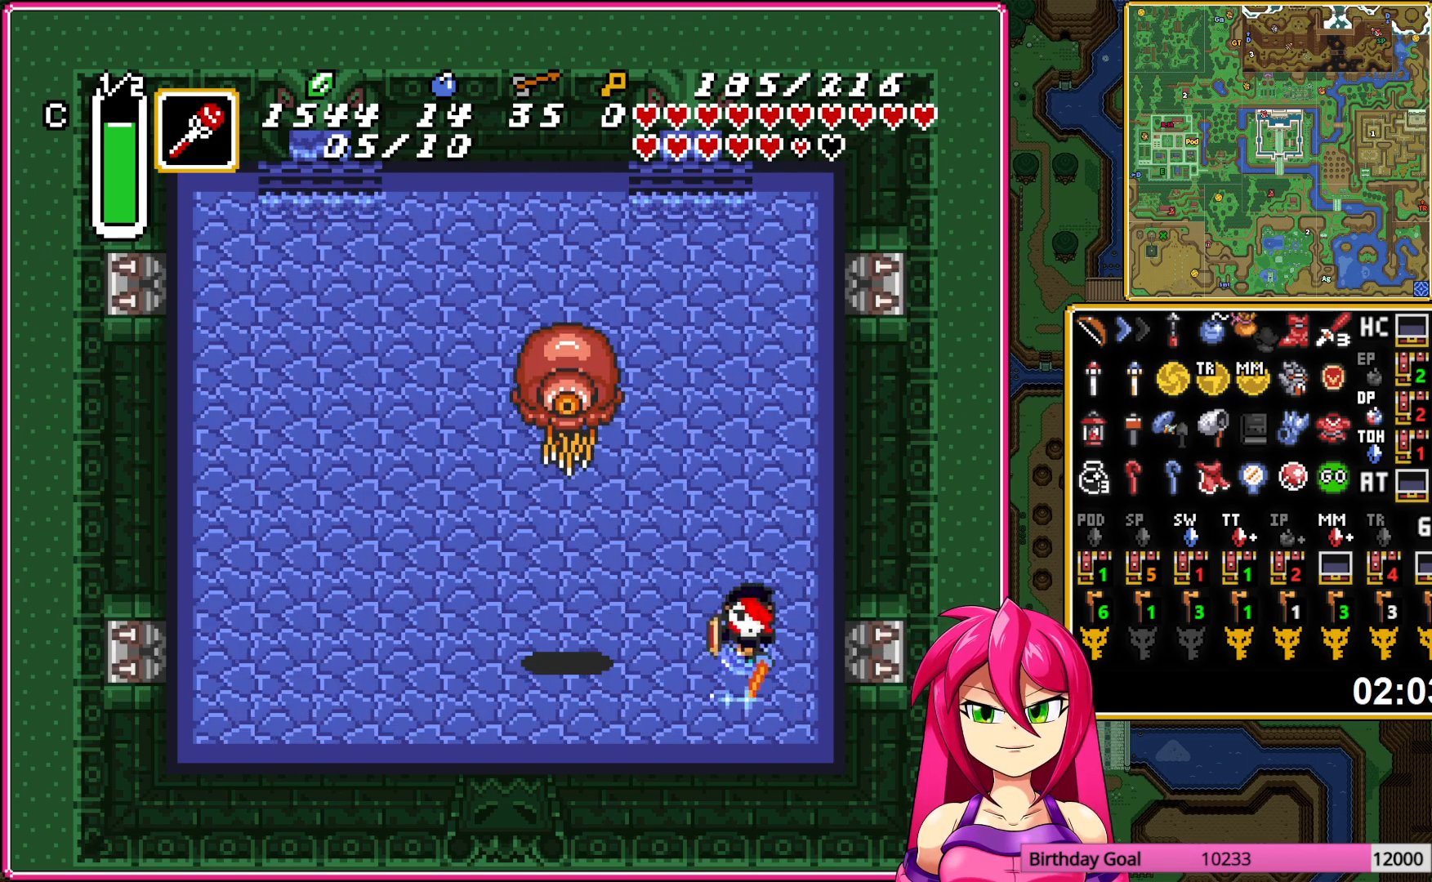
Gameplay with a controller (Nintendo layout); each line is a JSON object with the inputs held at the frame after it. "events" lists button and stick changes between this image and that frame as [ms after this image, input, new state], when the widget could be followed in between. Not read: L3 R3.
{"buttons": ["B"], "events": [[167, "DPAD_UP", "up"], [283, "DPAD_LEFT", "down"], [317, "DPAD_UP", "down"], [467, "DPAD_LEFT", "up"], [483, "DPAD_UP", "up"]]}
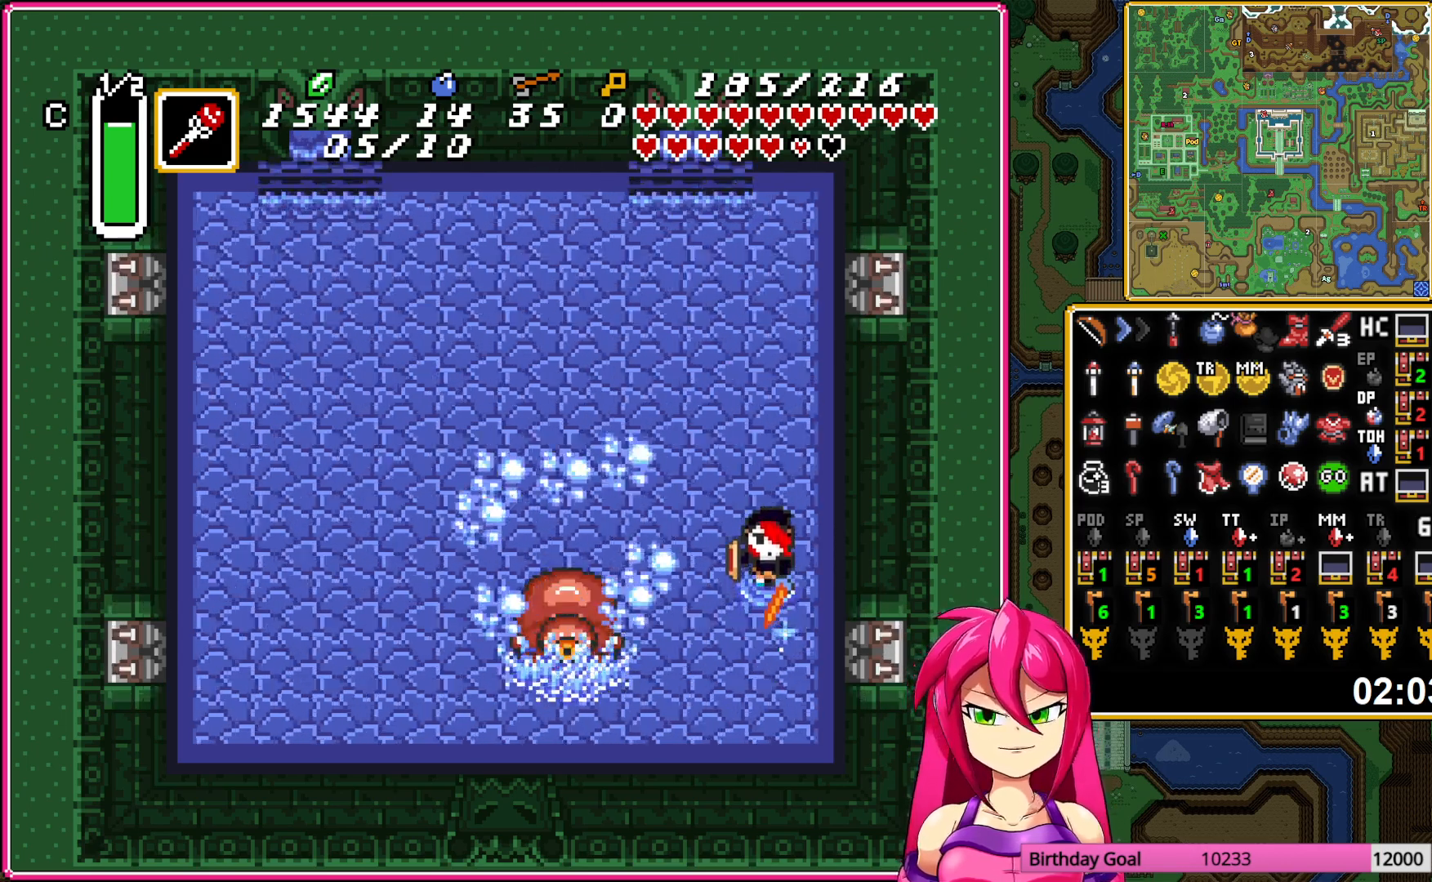
{"buttons": ["B"], "events": [[283, "Y", "down"], [400, "Y", "up"]]}
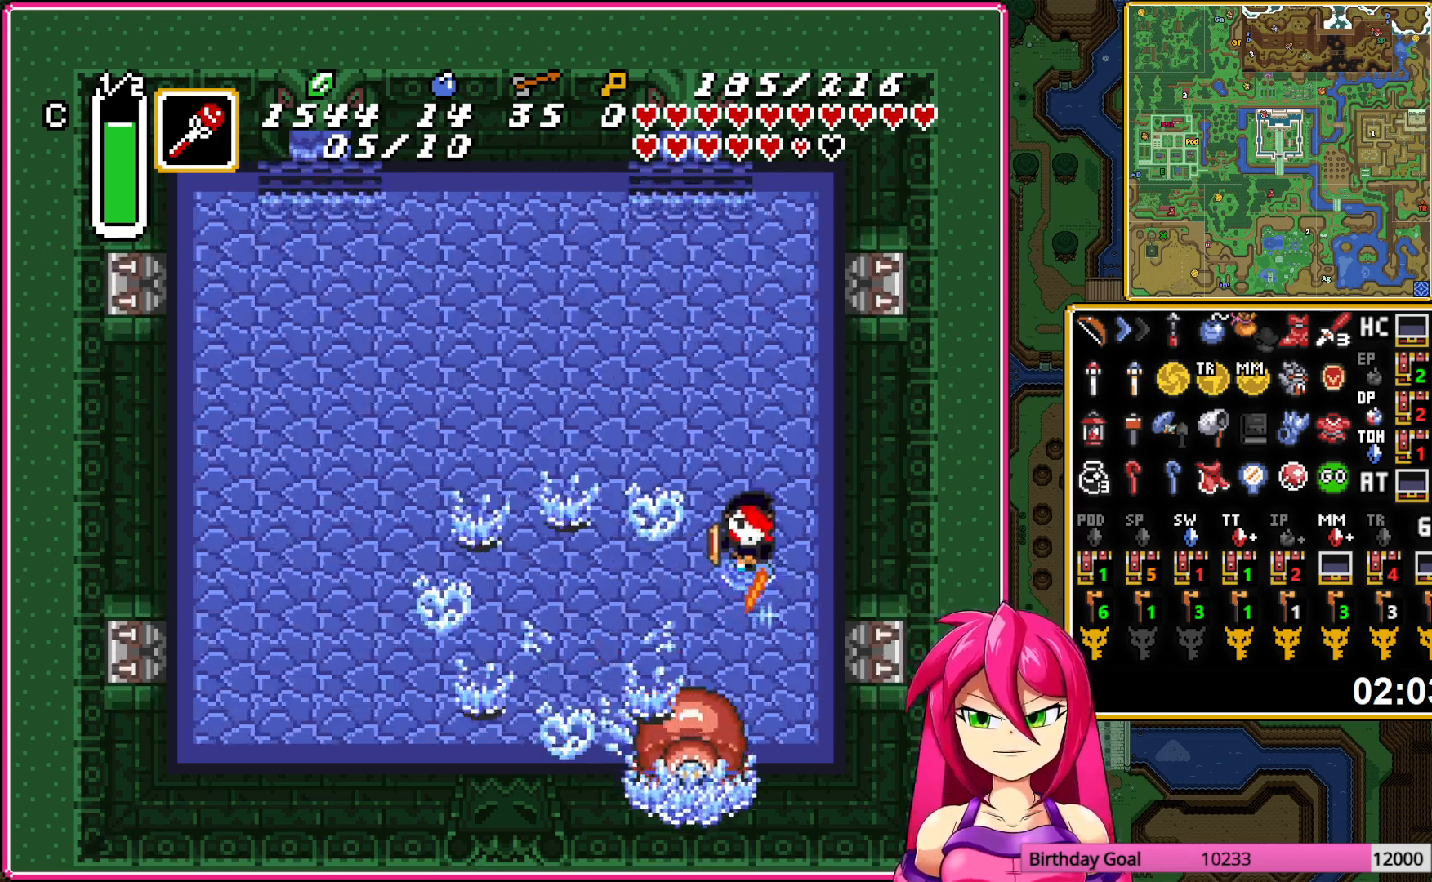
{"buttons": ["DPAD_DOWN", "DPAD_RIGHT"], "events": [[50, "Y", "down"], [167, "Y", "up"], [200, "DPAD_DOWN", "down"], [217, "DPAD_RIGHT", "down"], [250, "B", "up"]]}
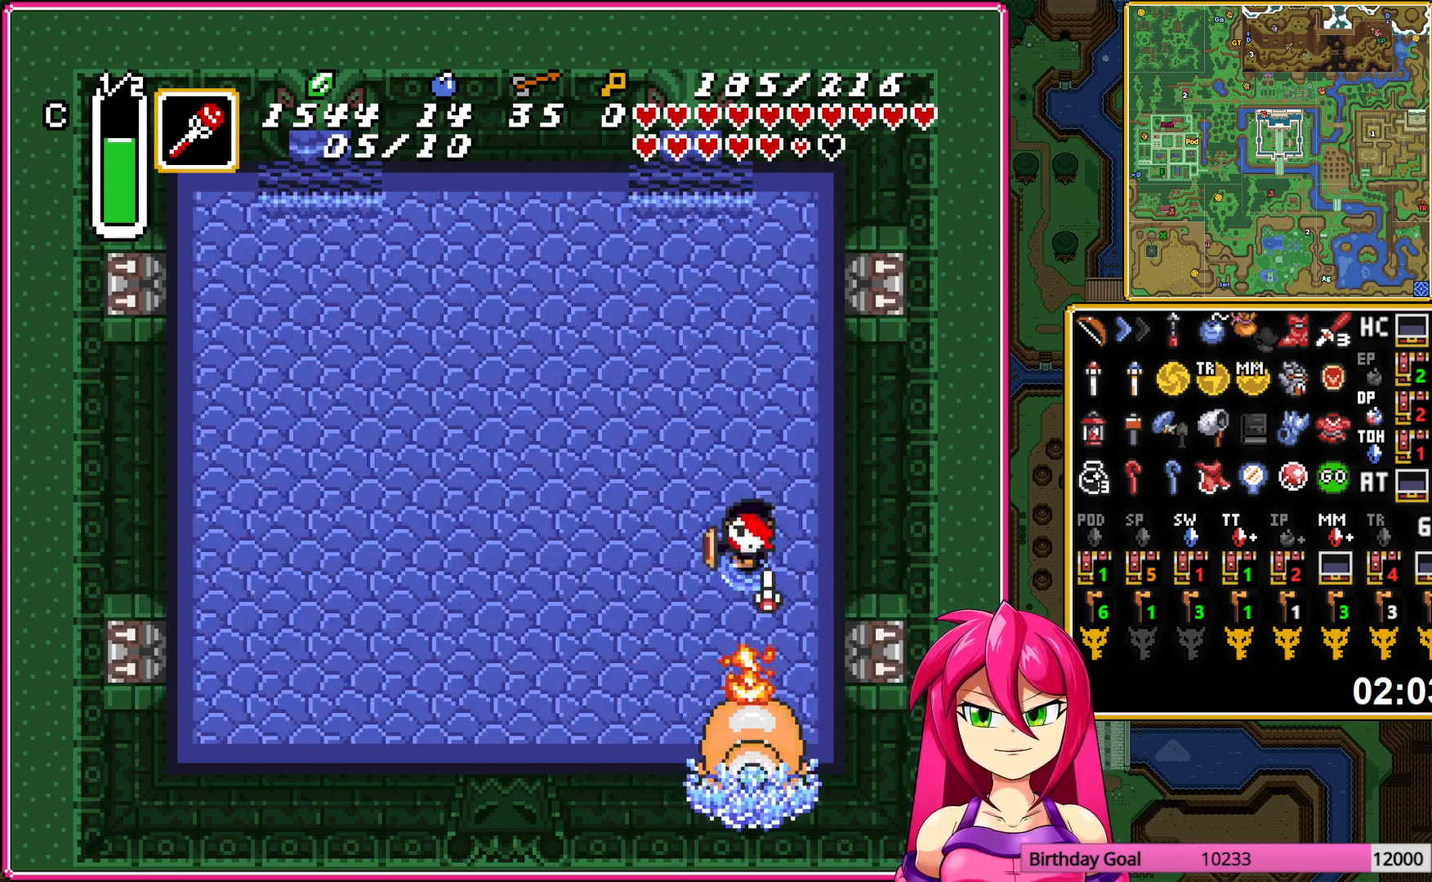
{"buttons": ["DPAD_DOWN"], "events": [[483, "DPAD_RIGHT", "up"]]}
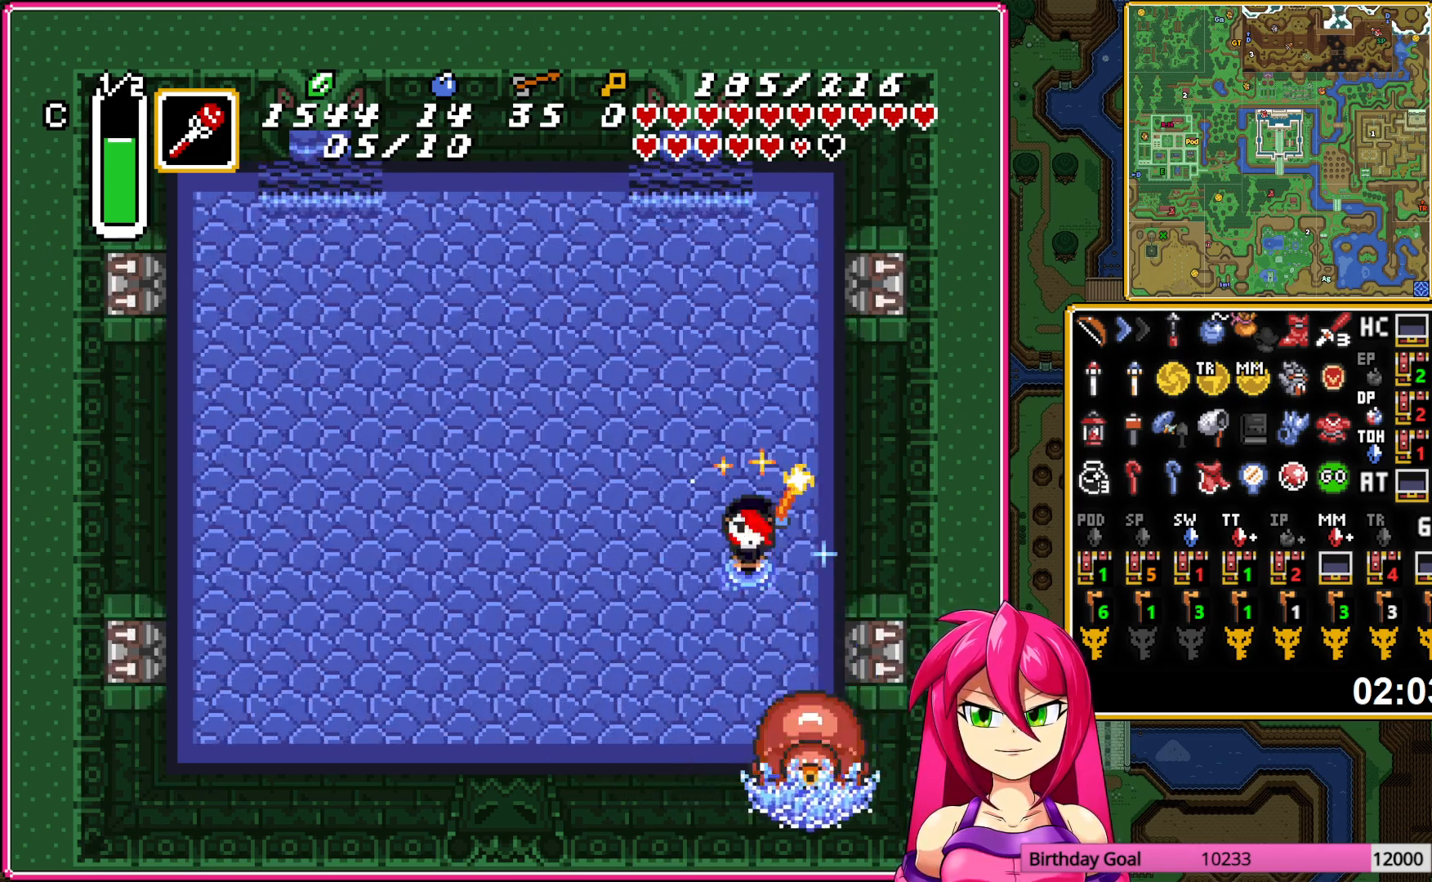
{"buttons": ["DPAD_DOWN"], "events": []}
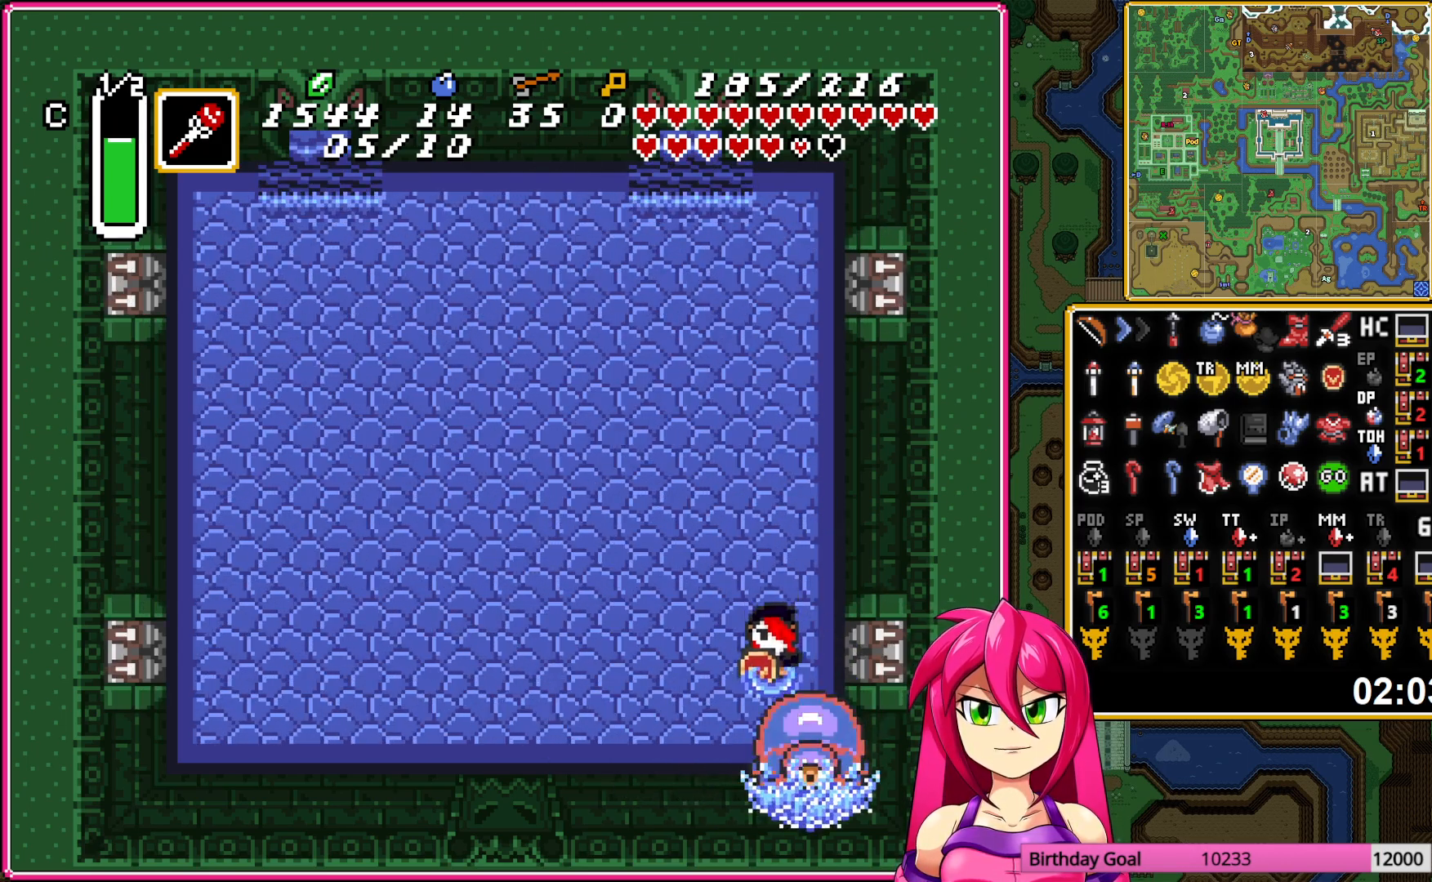
{"buttons": [], "events": [[83, "DPAD_DOWN", "up"]]}
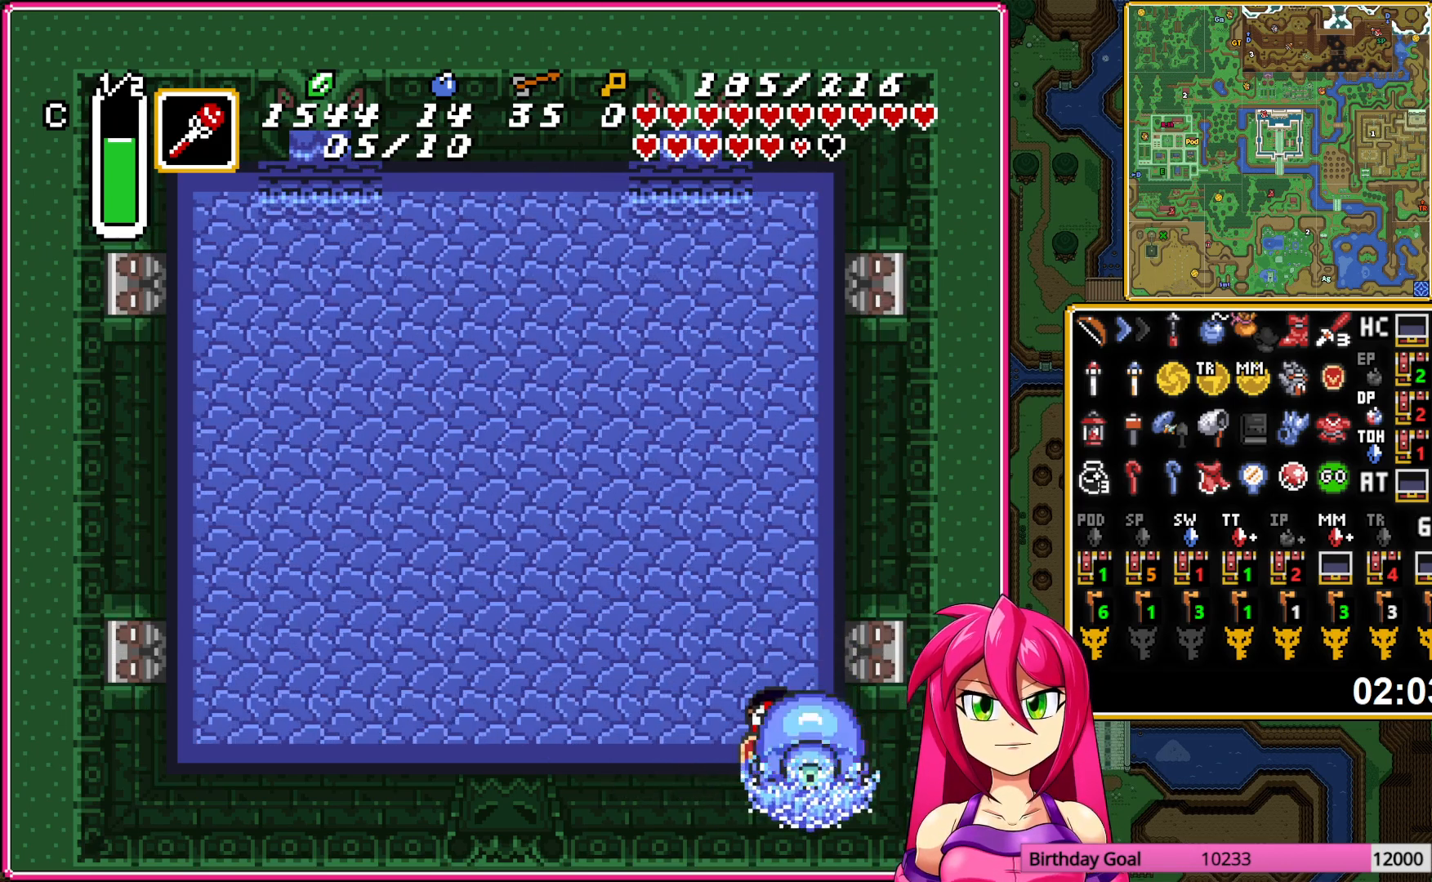
{"buttons": [], "events": [[300, "DPAD_RIGHT", "down"], [400, "DPAD_RIGHT", "up"]]}
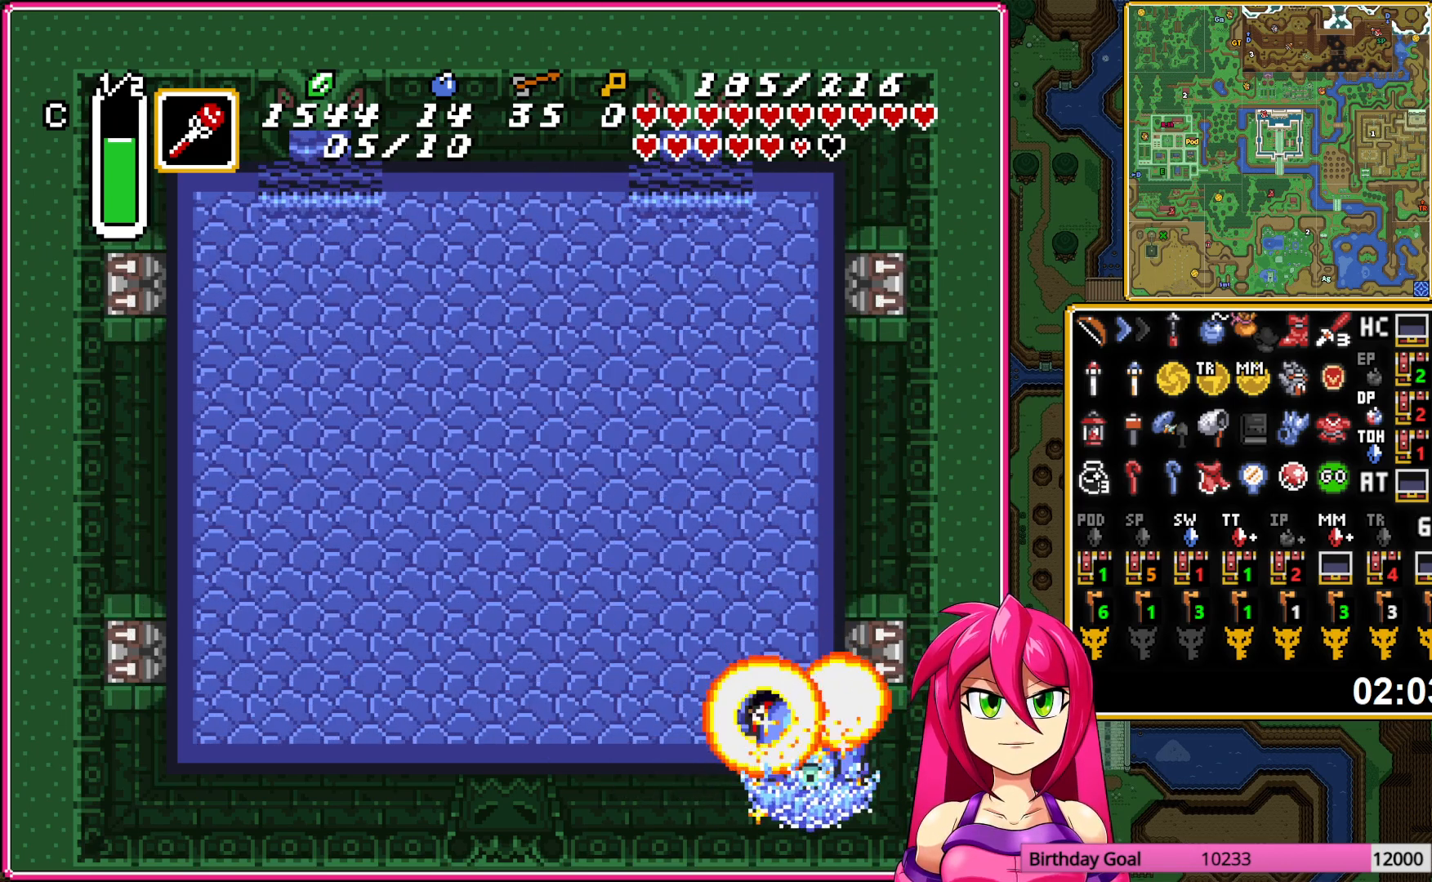
{"buttons": [], "events": []}
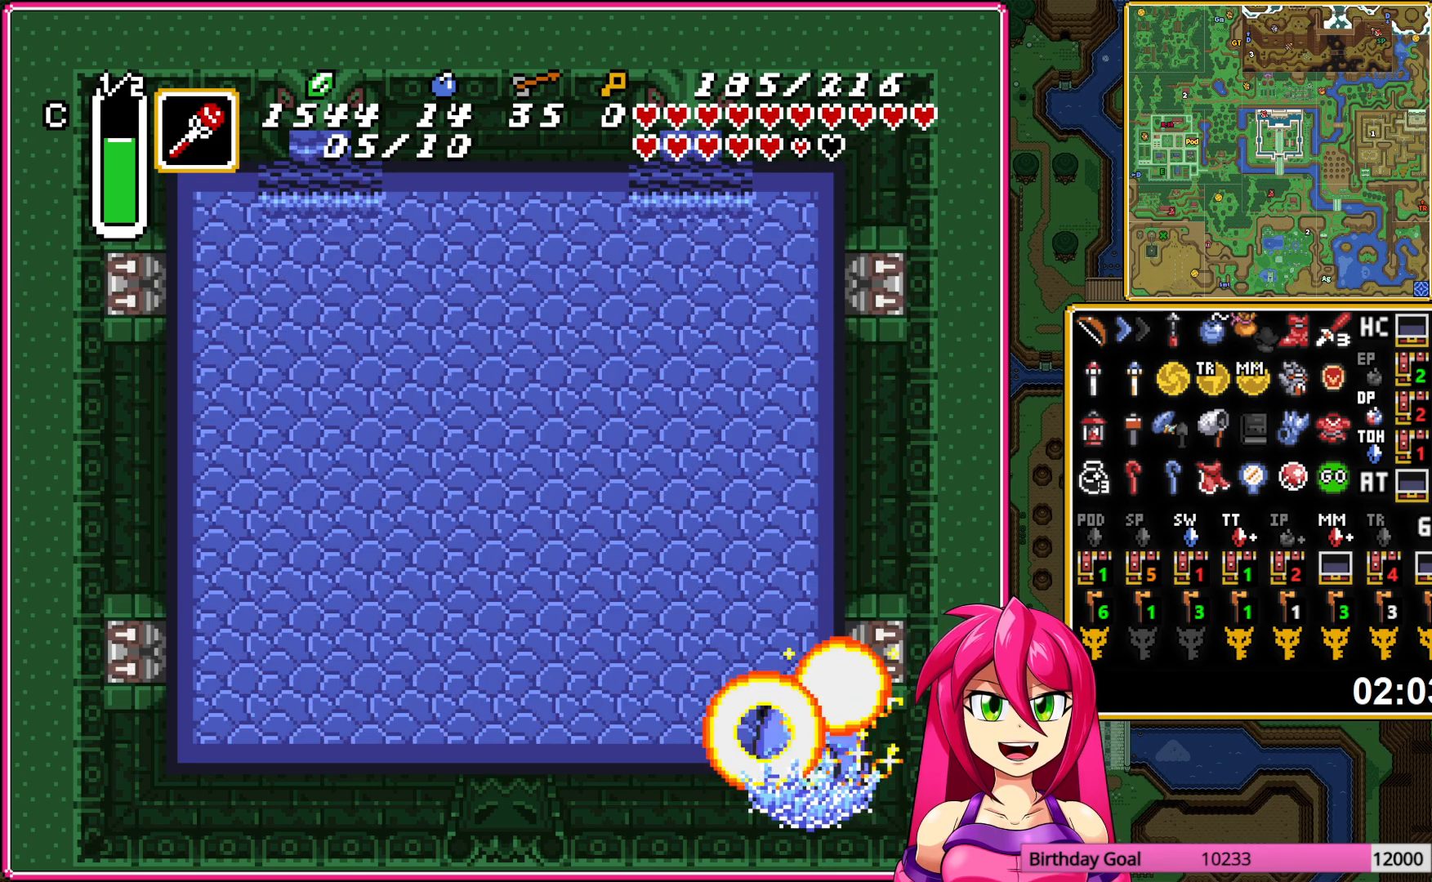
{"buttons": [], "events": []}
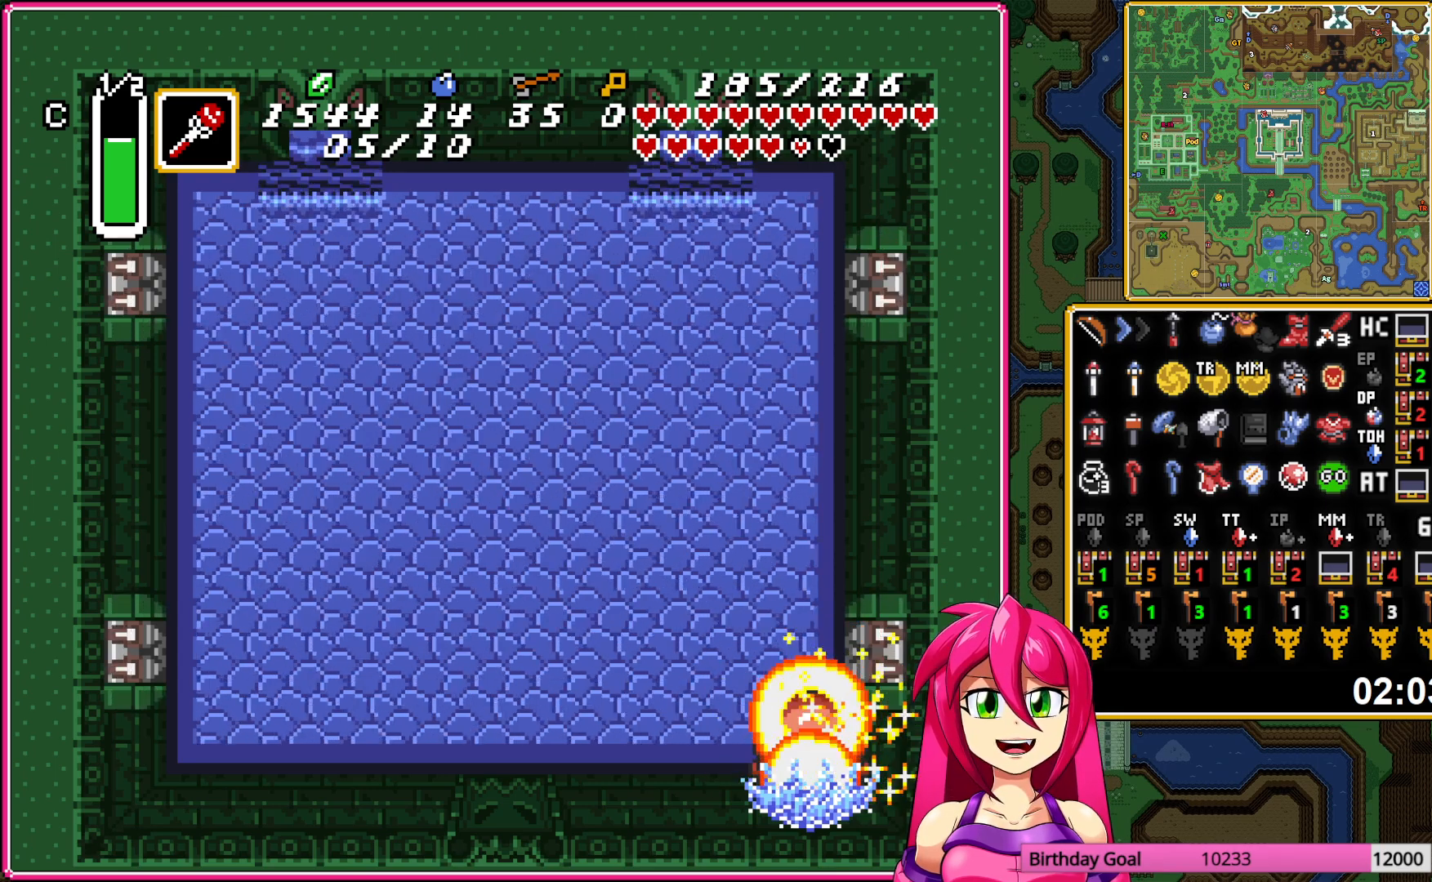
{"buttons": [], "events": [[283, "DPAD_UP", "down"], [350, "DPAD_LEFT", "down"], [400, "DPAD_LEFT", "up"], [433, "DPAD_UP", "up"]]}
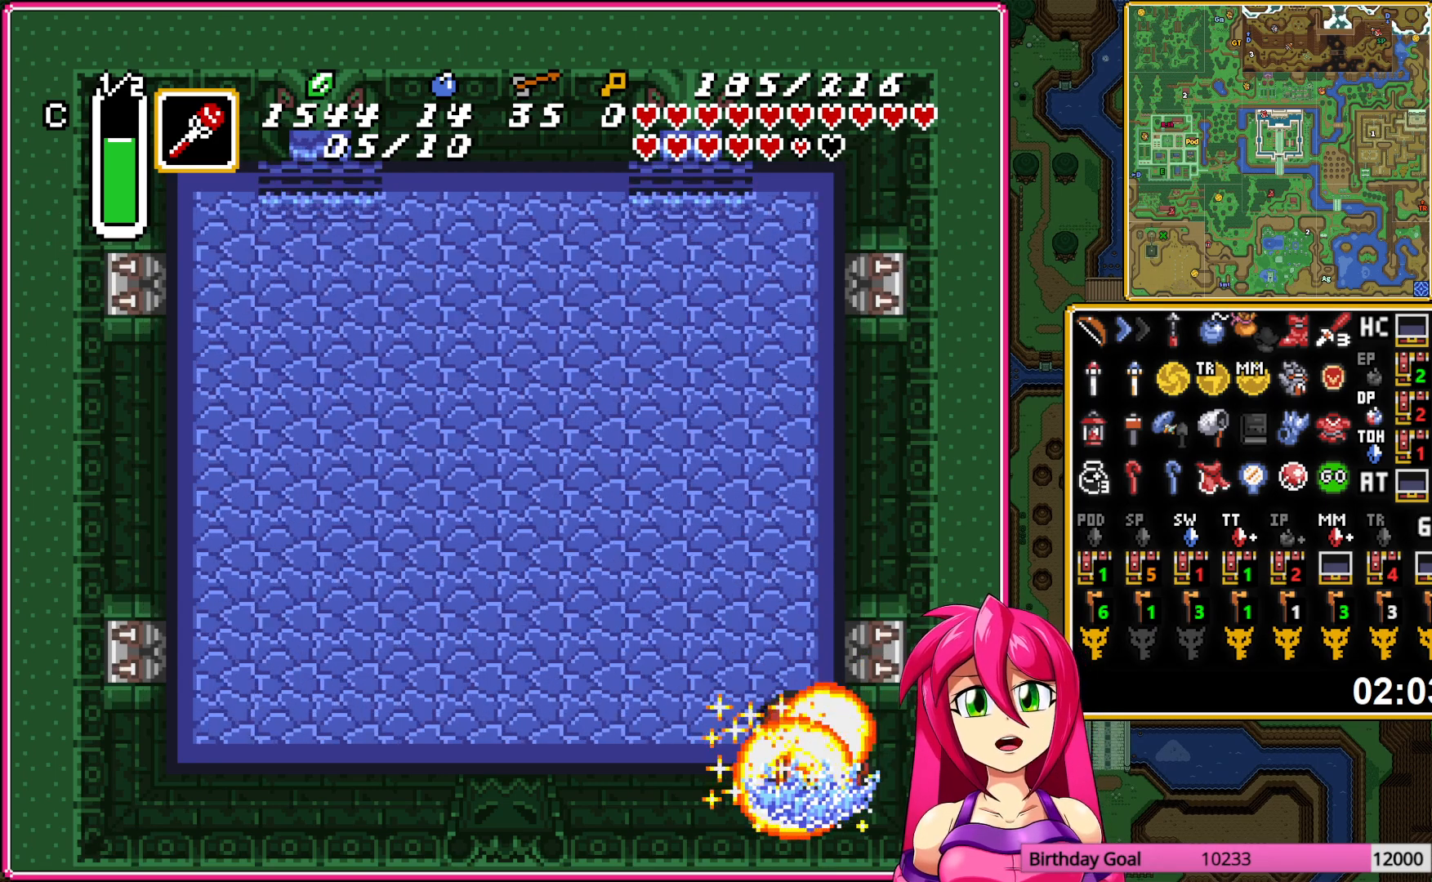
{"buttons": [], "events": []}
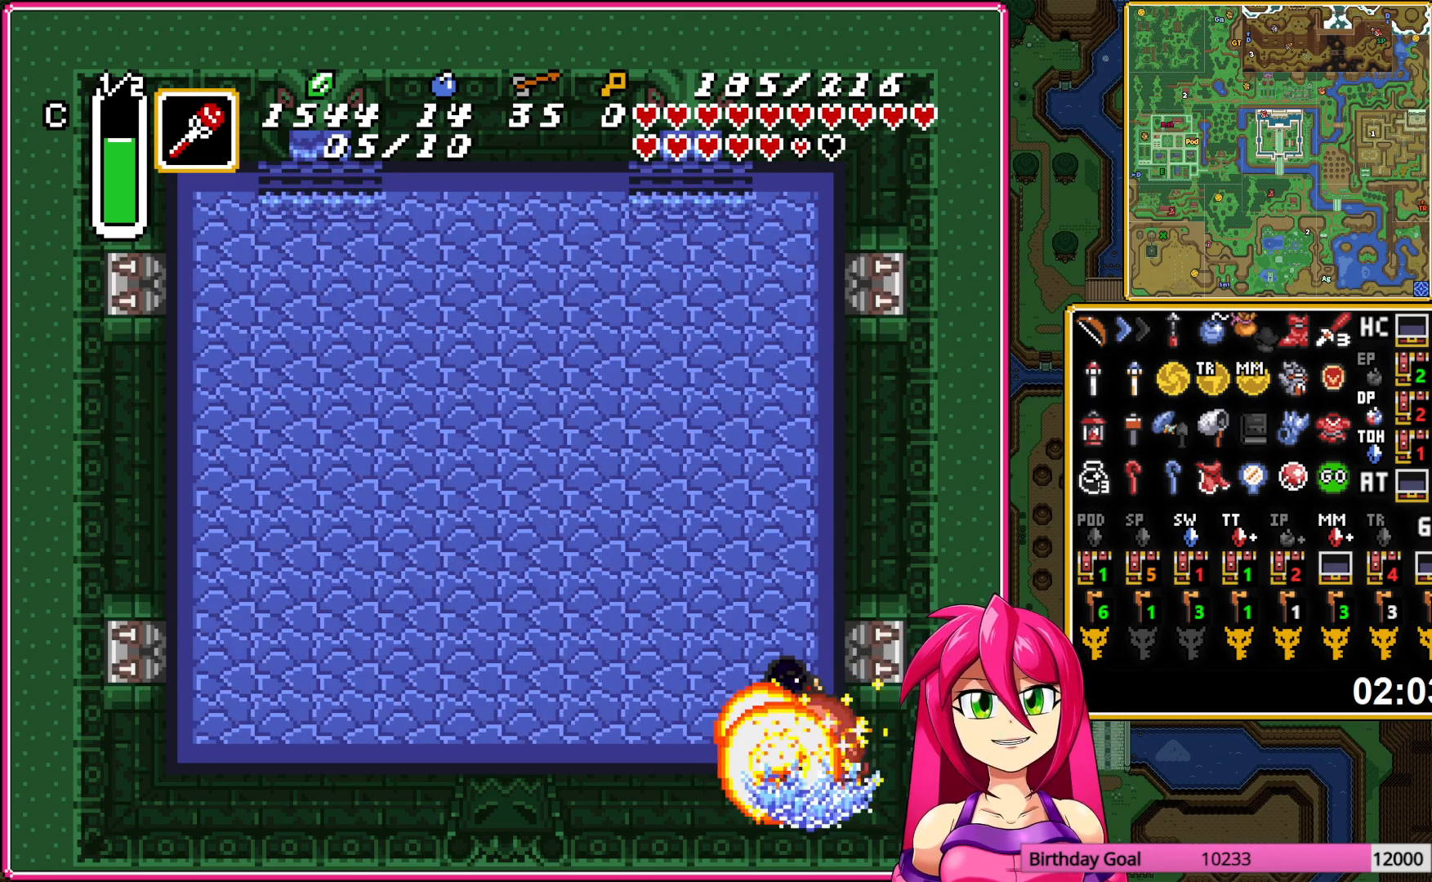
{"buttons": [], "events": []}
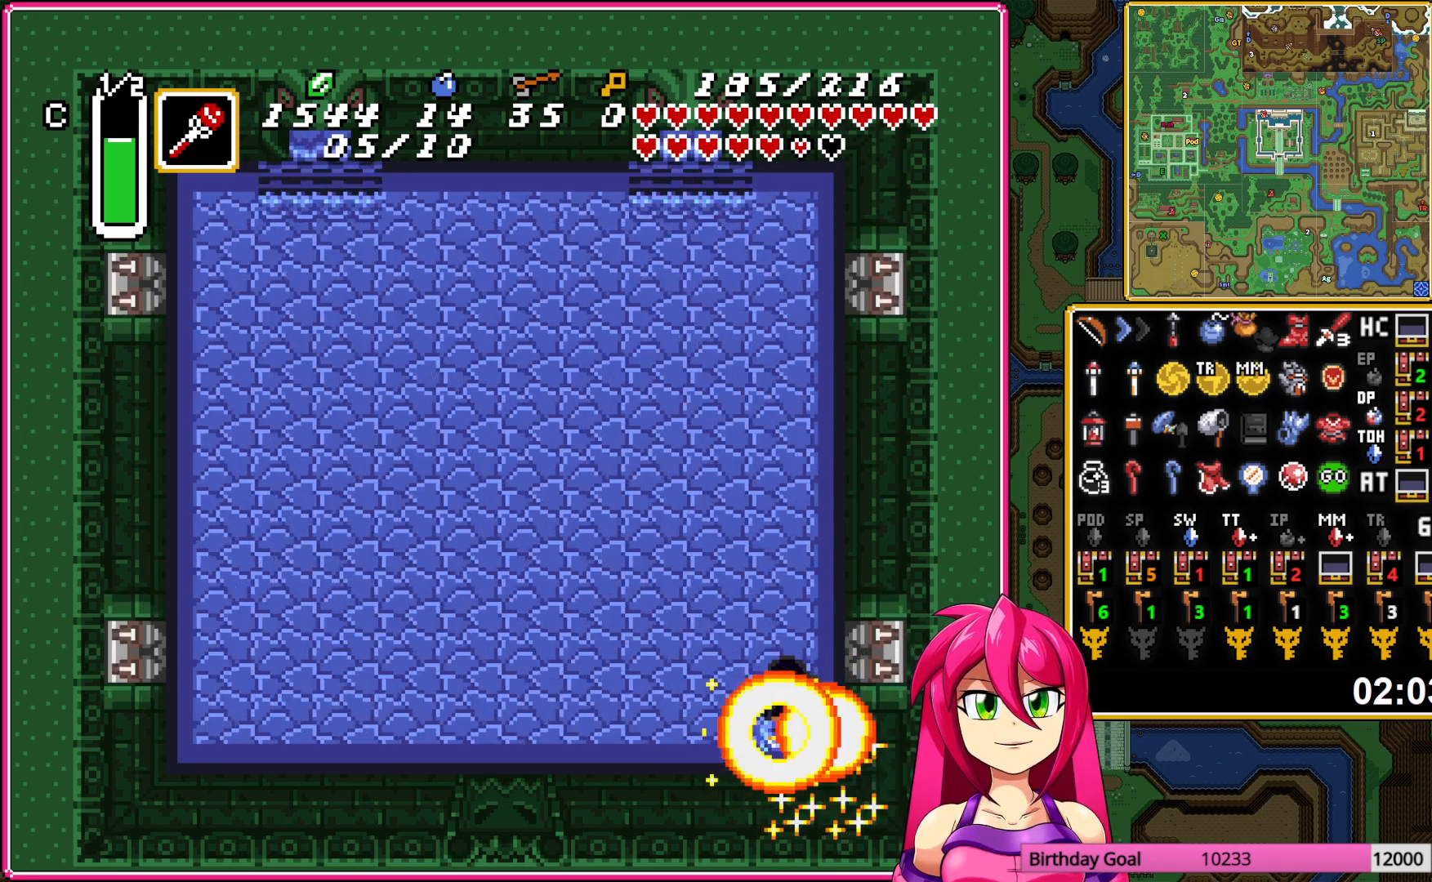
{"buttons": [], "events": []}
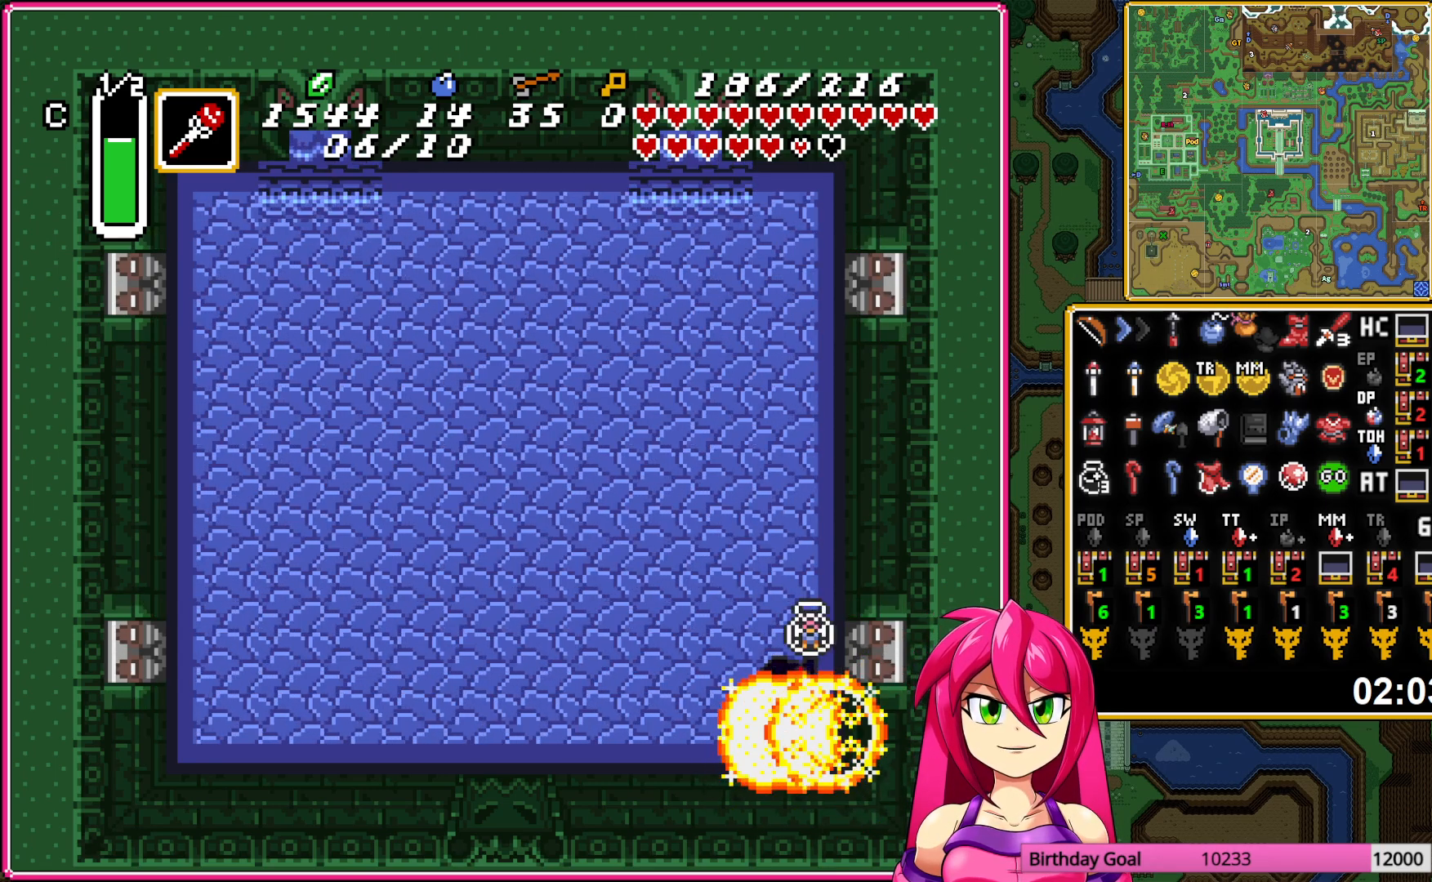
{"buttons": ["DPAD_UP", "DPAD_LEFT"], "events": [[333, "DPAD_LEFT", "down"], [400, "DPAD_UP", "down"]]}
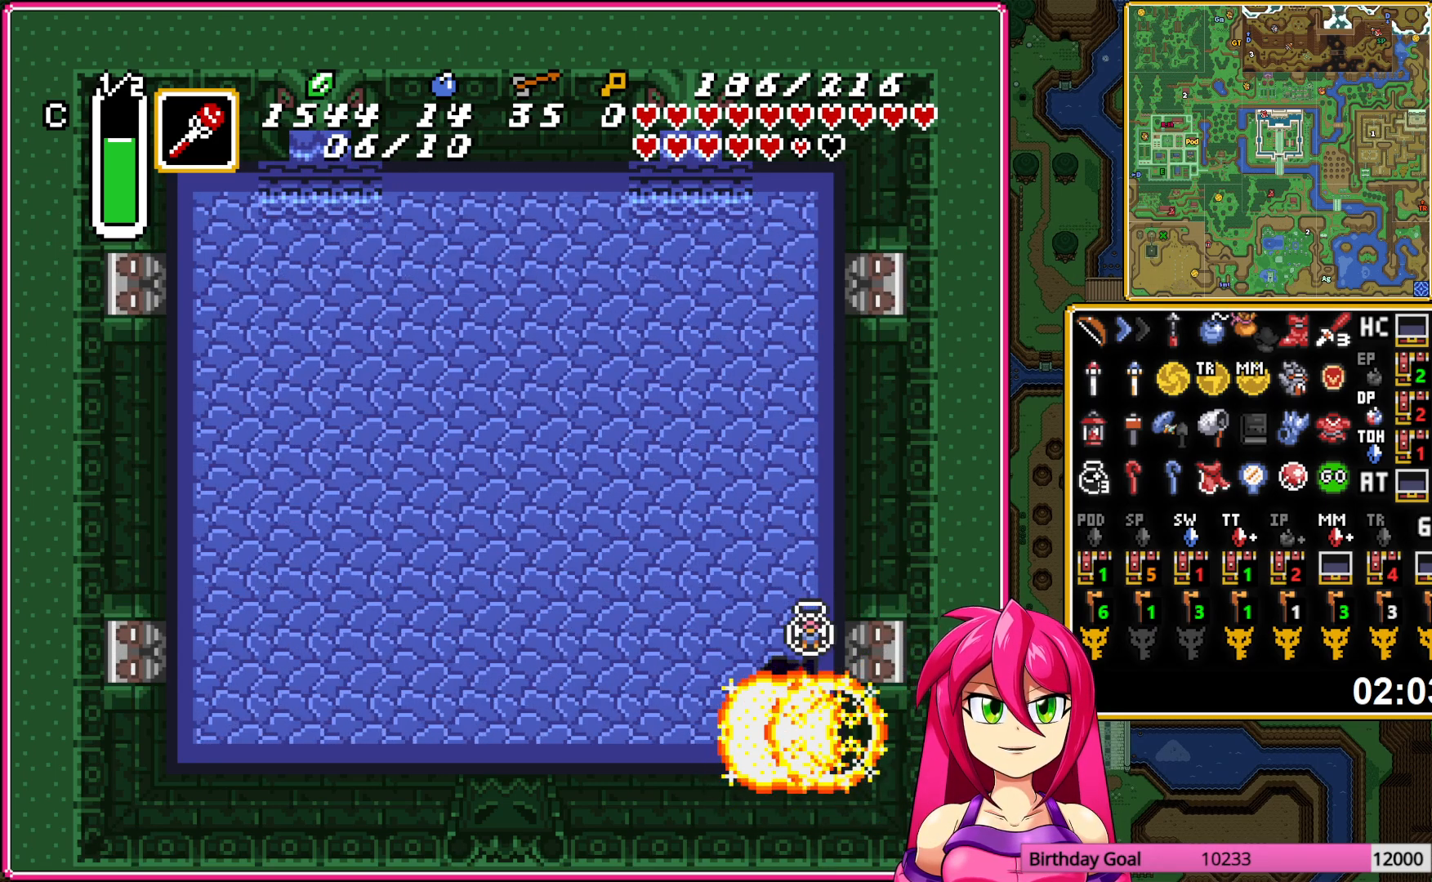
{"buttons": ["DPAD_UP", "DPAD_LEFT"], "events": []}
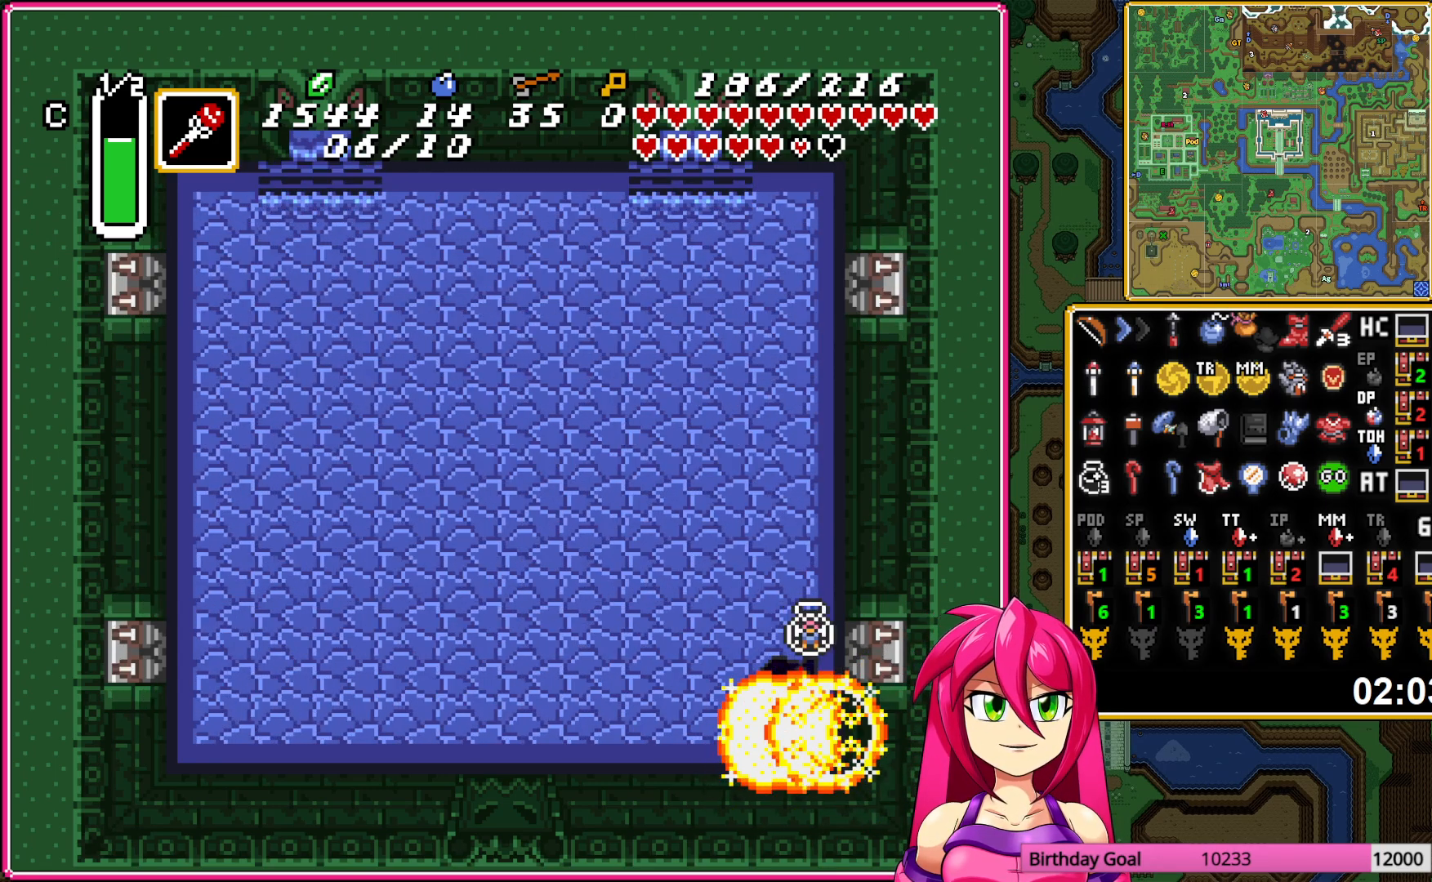
{"buttons": ["R1", "DPAD_UP", "DPAD_LEFT"], "events": [[117, "R1", "down"], [200, "R1", "up"], [317, "R1", "down"], [383, "R1", "up"], [483, "R1", "down"]]}
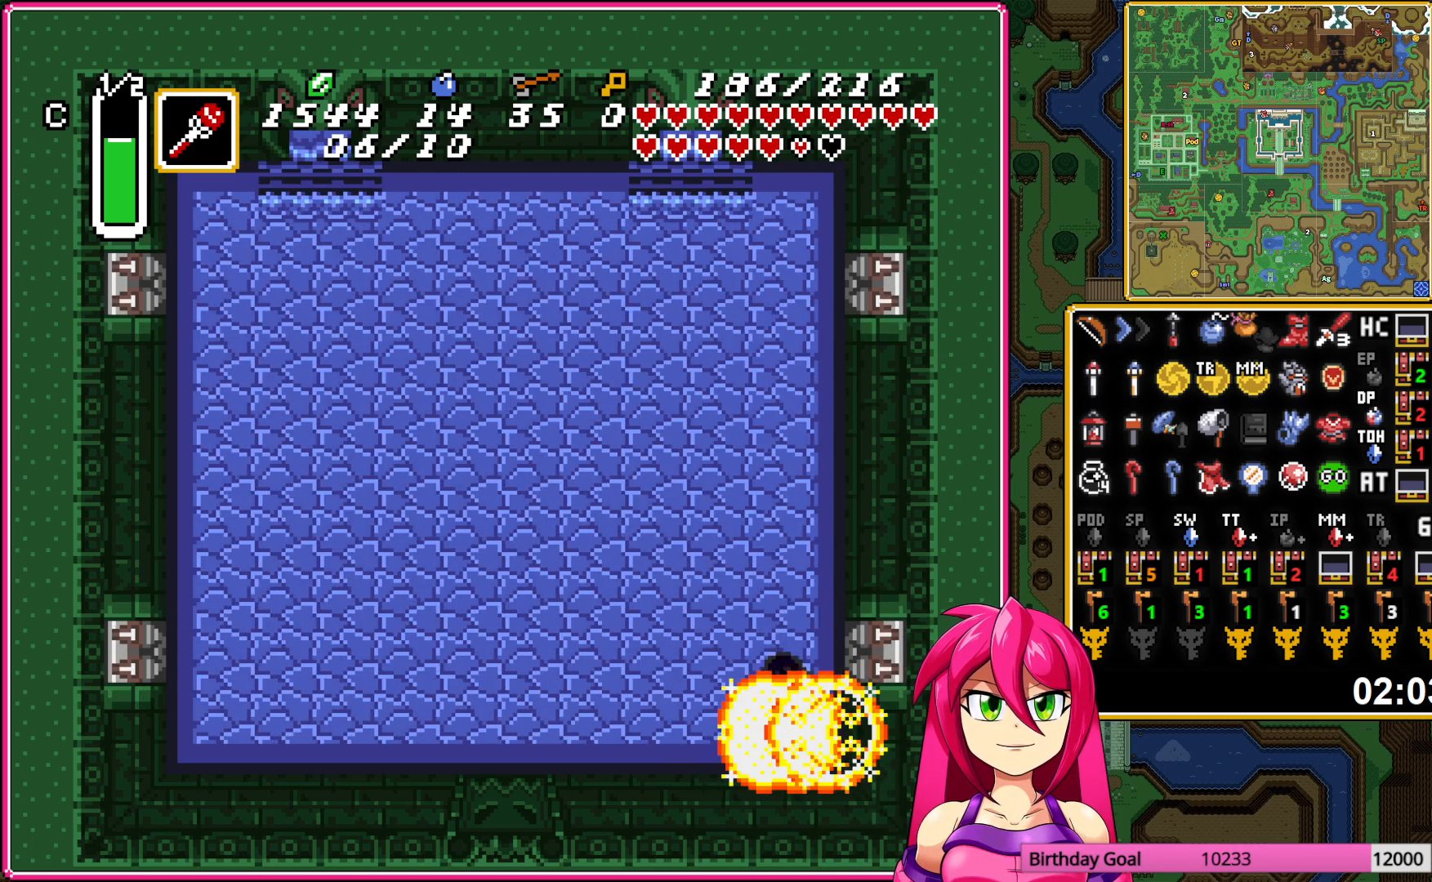
{"buttons": ["DPAD_UP", "DPAD_LEFT"], "events": [[33, "R1", "up"], [133, "R1", "down"], [233, "R1", "up"], [317, "R1", "down"], [433, "R1", "up"]]}
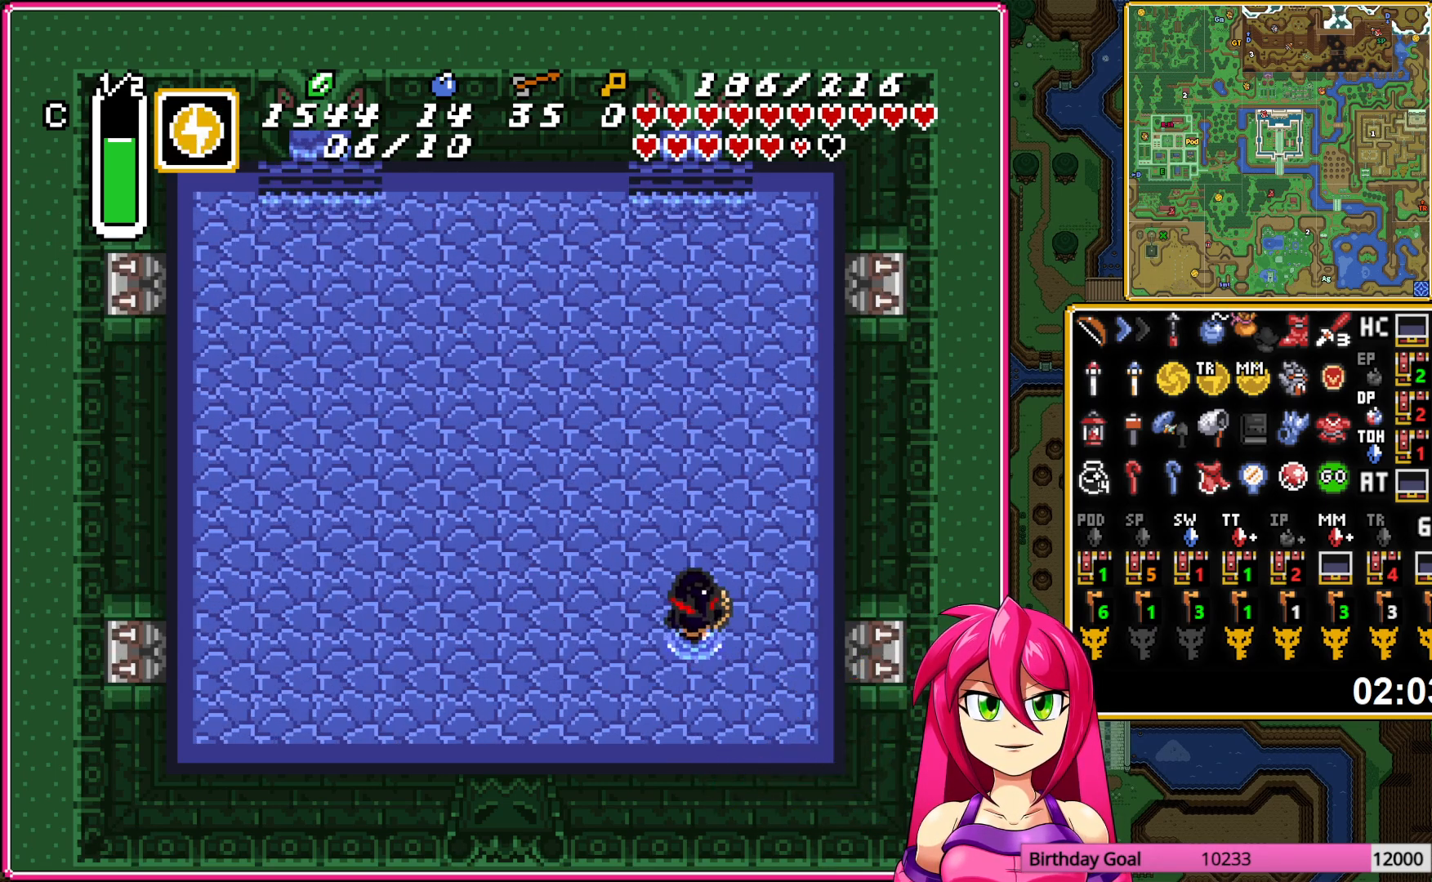
{"buttons": ["DPAD_UP", "DPAD_LEFT"], "events": [[33, "R1", "down"], [50, "DPAD_UP", "up"], [133, "R1", "up"], [233, "R1", "down"], [333, "R1", "up"], [400, "R1", "down"], [483, "R1", "up"], [500, "DPAD_UP", "down"]]}
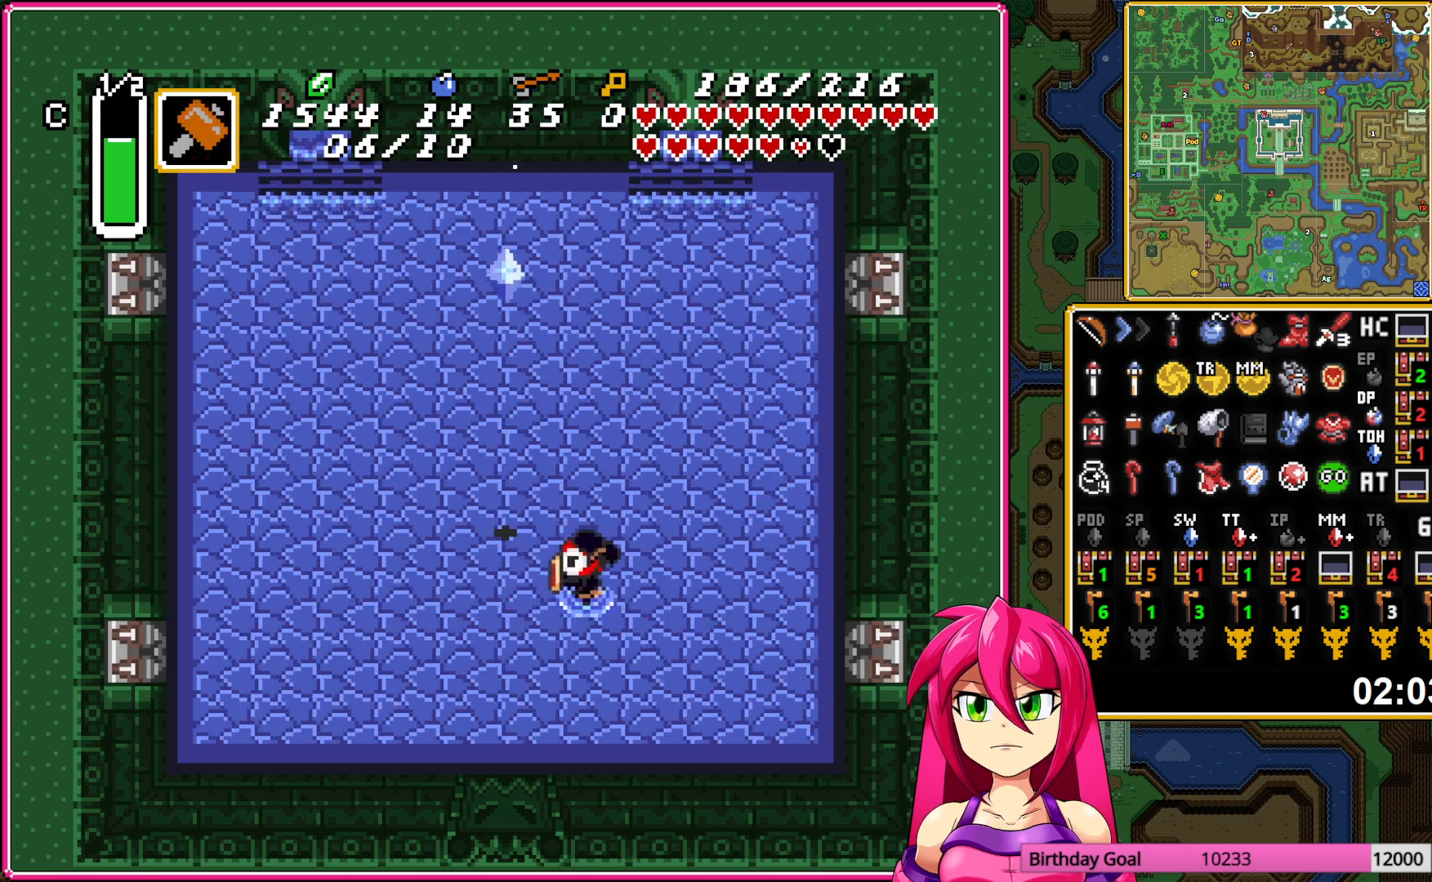
{"buttons": [], "events": [[250, "DPAD_UP", "up"], [267, "DPAD_LEFT", "up"]]}